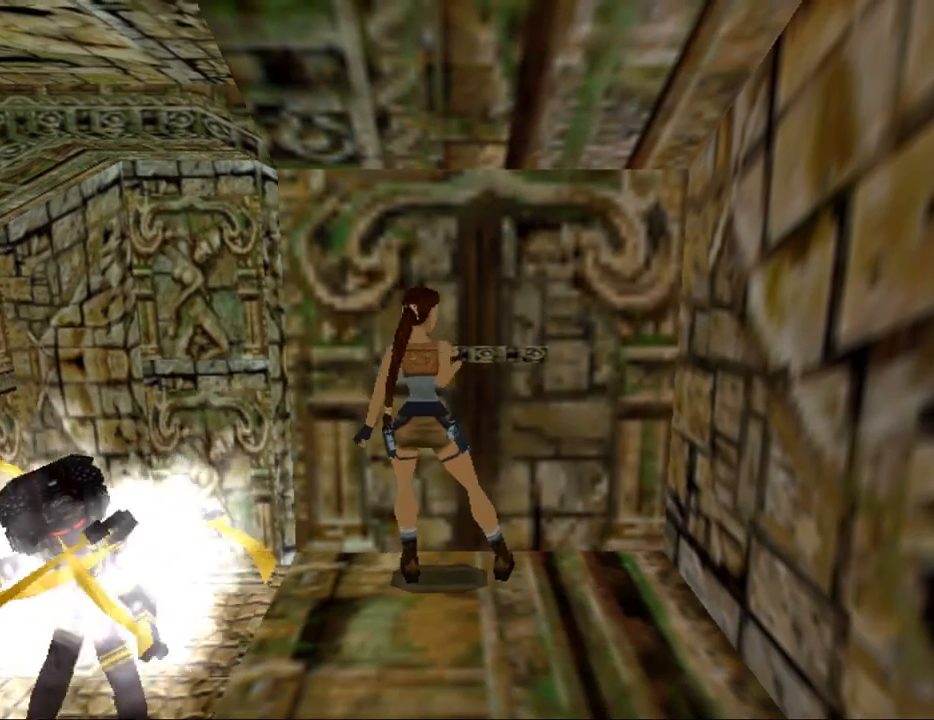
Gameplay with keyboard; each line is a JSON object with the keys held at the frame after it. "events" lists presses ("down") and releases ("up") of "0", "1", "2", "3", "4", "5", "6", "7", "8", "9", "act", "crouch", "dash", "down", "flare", "gun", "inv", "jump", "left", "look", "right", "roll", "sl", "sr", "up" and "walk" between this image and that frame as [ms after this image, input, new state], when the widget could be followed in between. No other keys are recorded. Mouse input is not recorded. Key names are as the overlay labels them; some are game actions (e.g. jump) rather than physical keys. Not read: other_keys.
{"keys": [], "events": []}
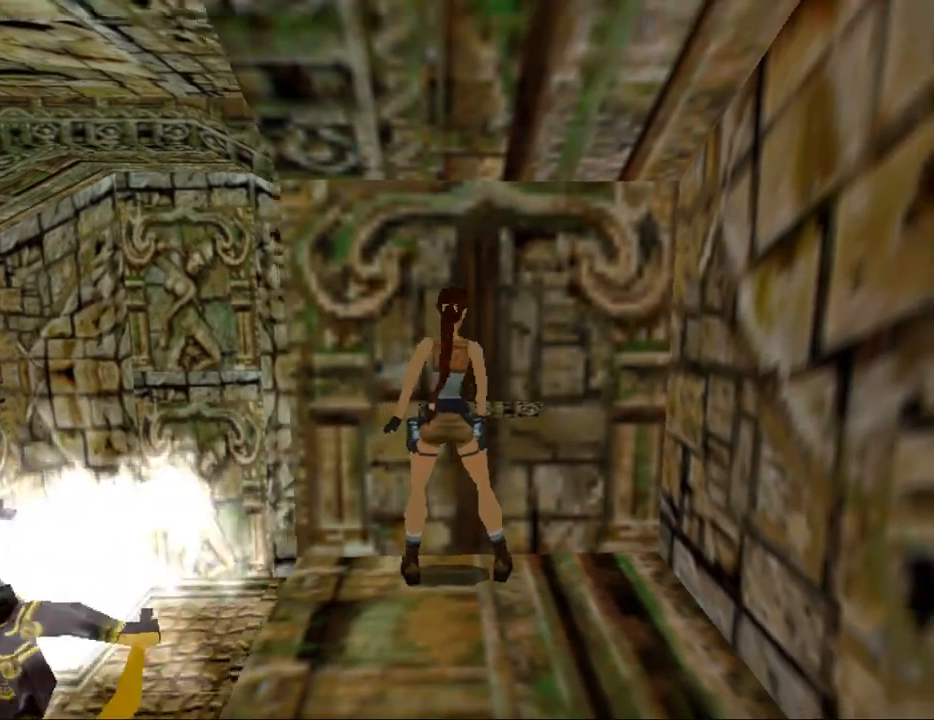
{"keys": [], "events": [[234, "gun", "down"], [434, "gun", "up"]]}
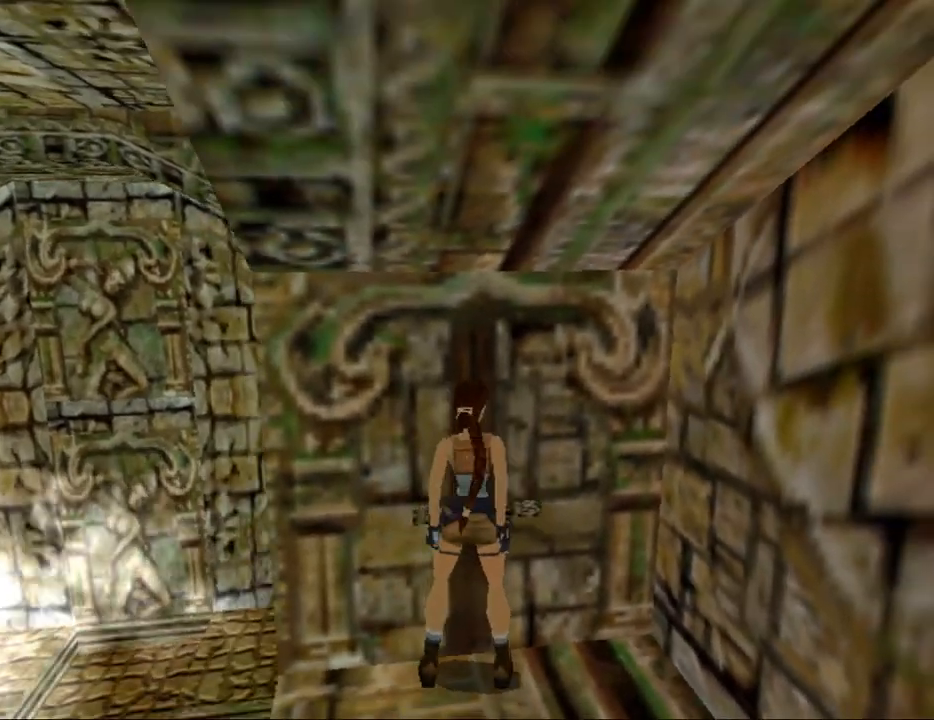
{"keys": ["up"], "events": [[467, "up", "down"]]}
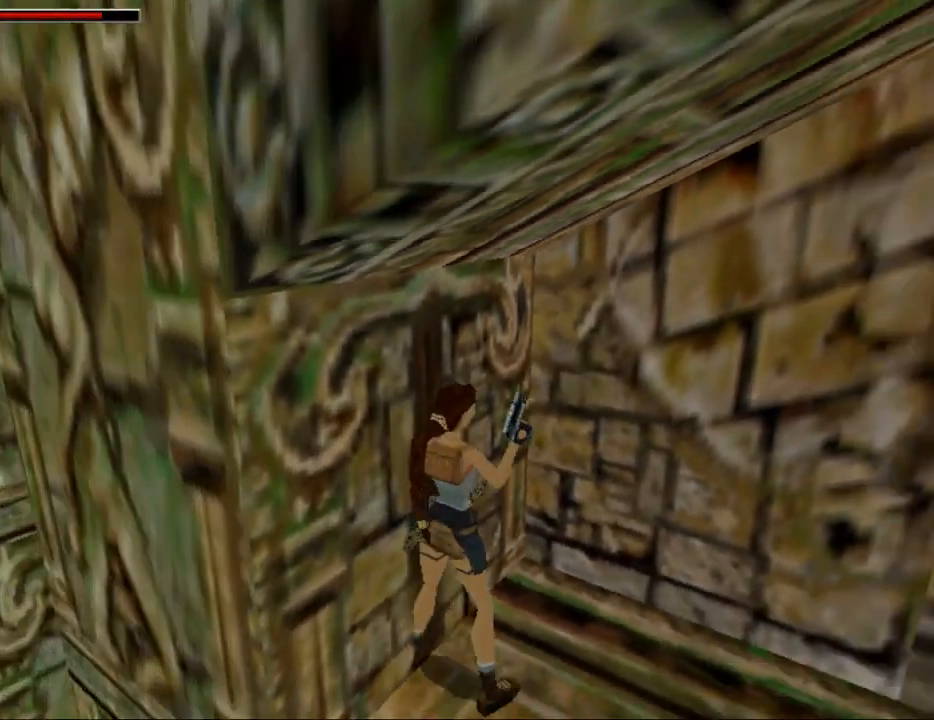
{"keys": ["up"], "events": [[100, "gun", "down"], [234, "gun", "up"]]}
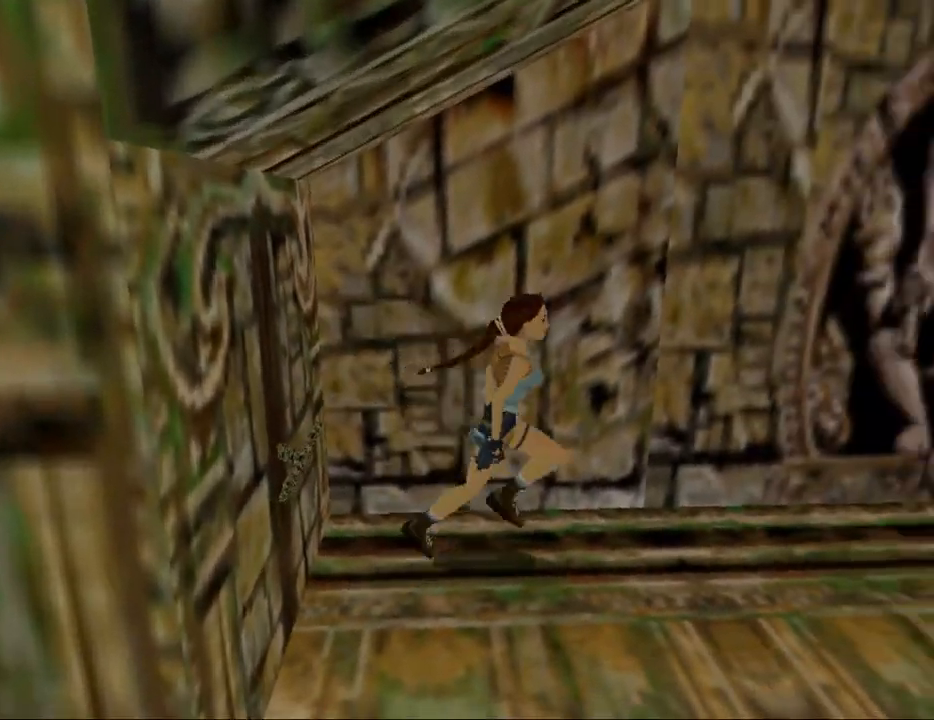
{"keys": ["dash", "left", "up"], "events": [[34, "dash", "down"], [434, "left", "down"]]}
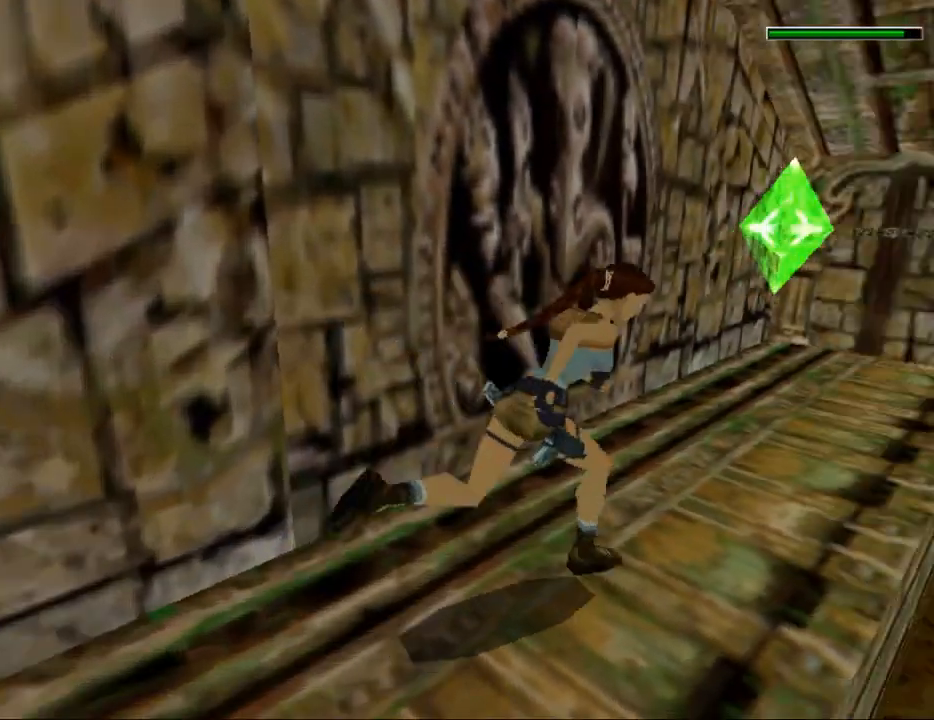
{"keys": ["dash", "up"], "events": [[434, "left", "up"]]}
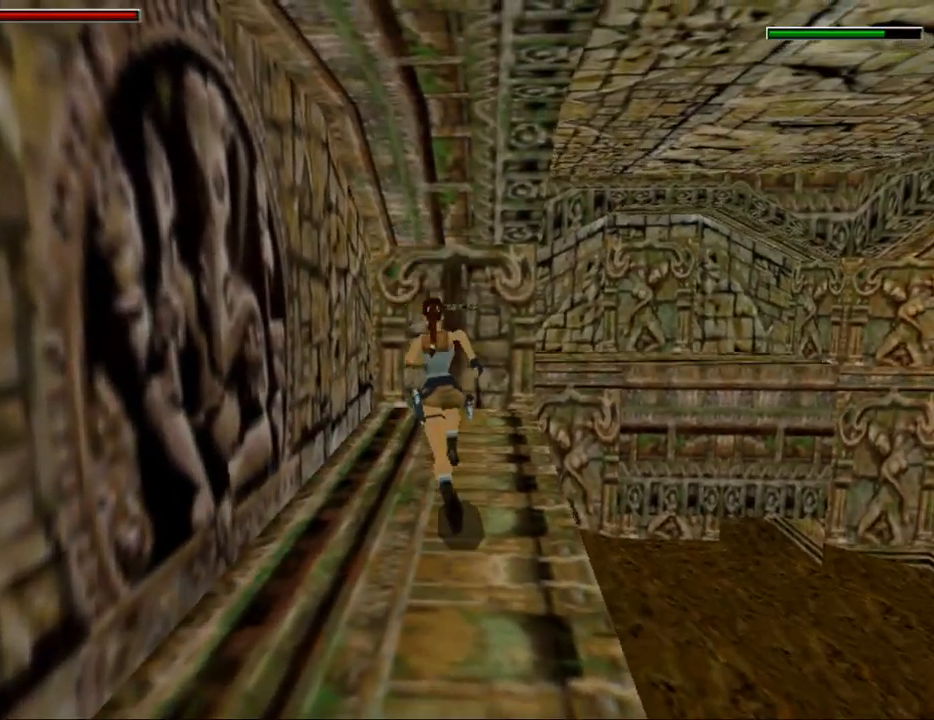
{"keys": ["act"], "events": [[234, "dash", "up"], [267, "up", "up"], [434, "act", "down"]]}
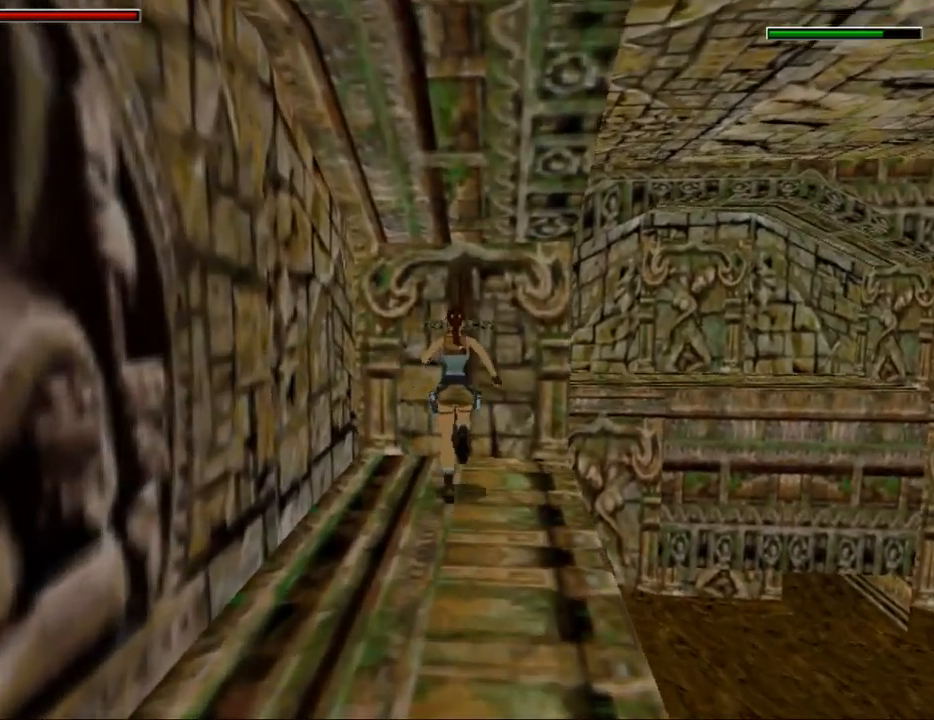
{"keys": [], "events": [[467, "act", "up"]]}
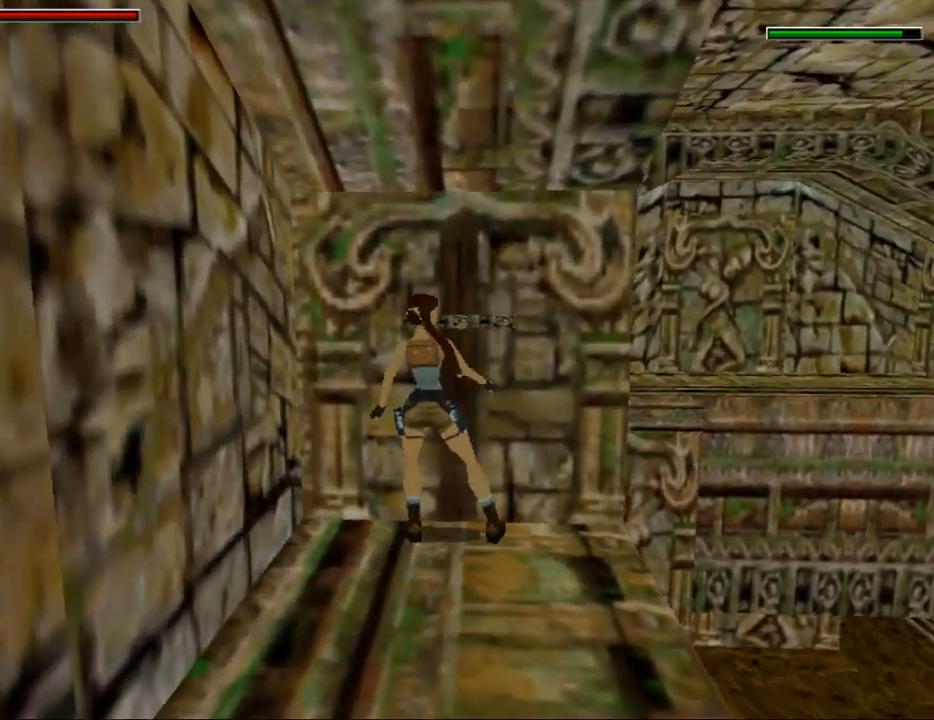
{"keys": ["gun"], "events": [[434, "gun", "down"]]}
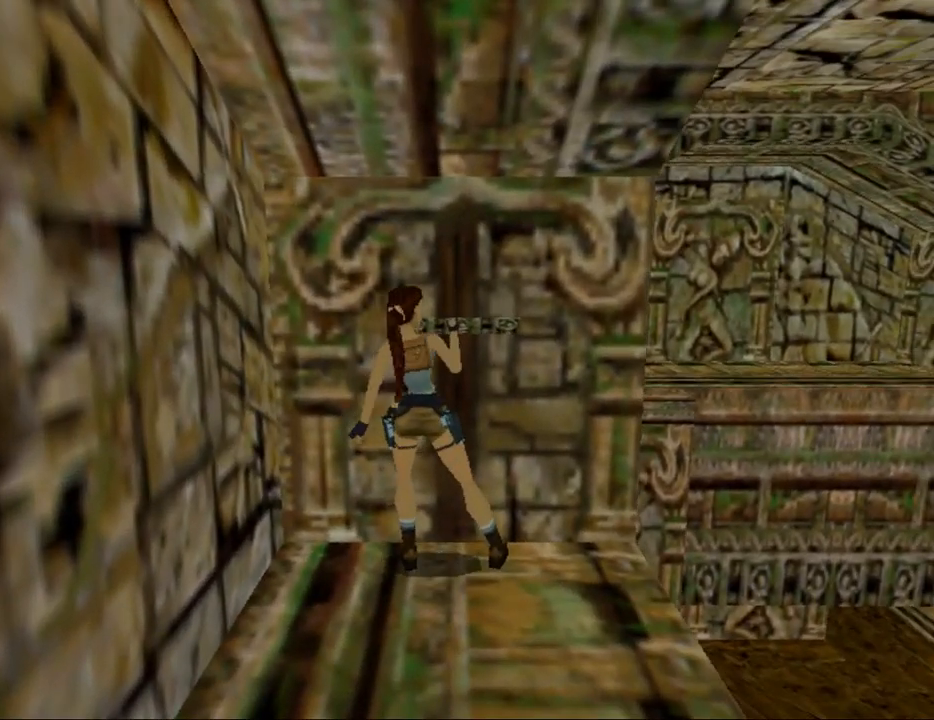
{"keys": ["gun"], "events": []}
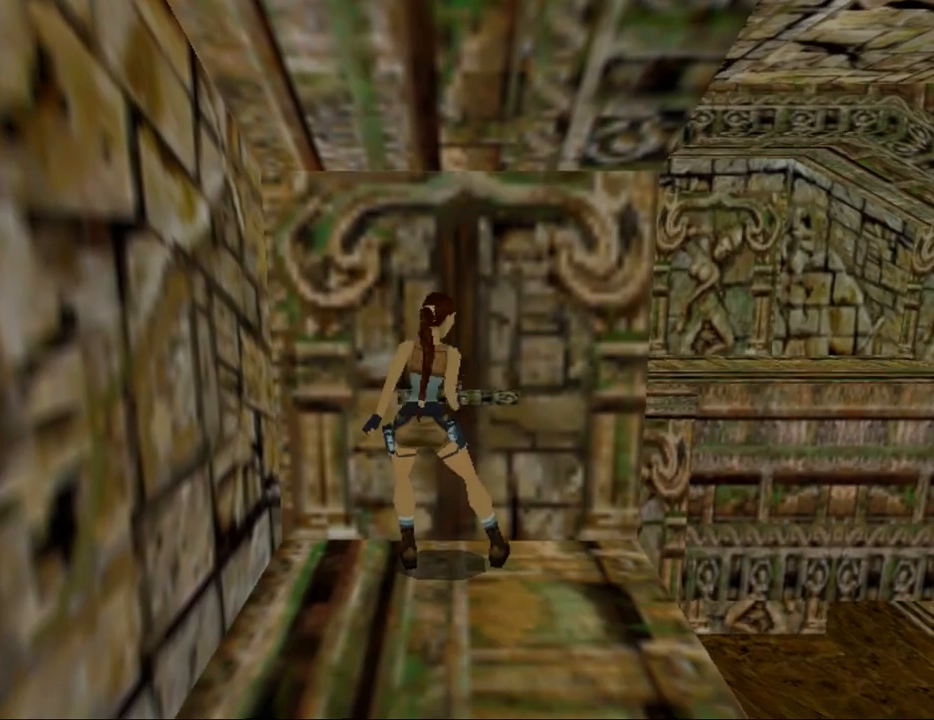
{"keys": [], "events": [[500, "gun", "up"]]}
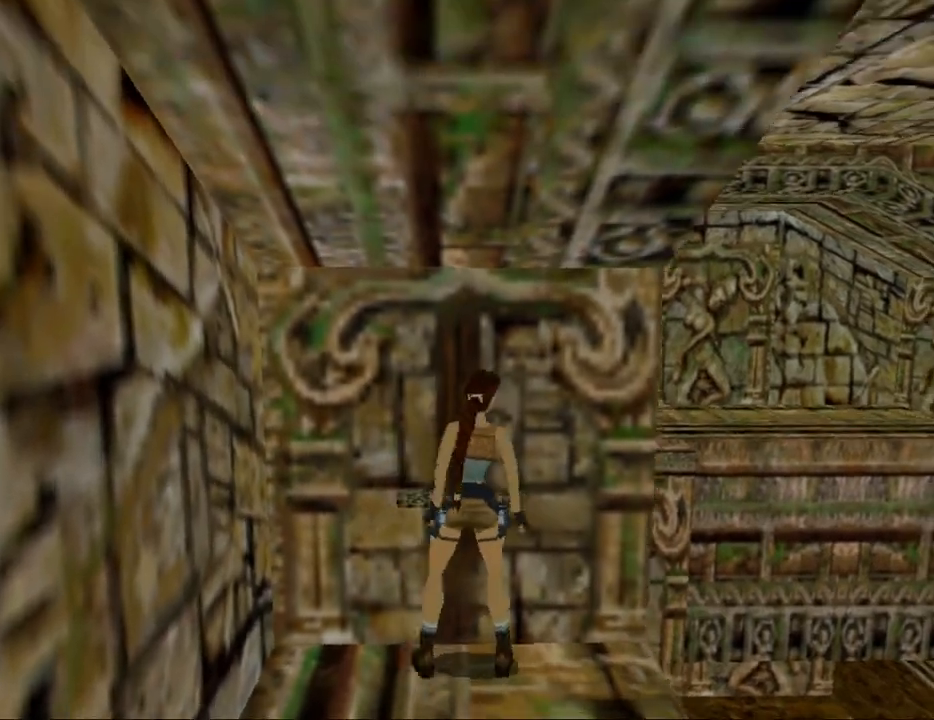
{"keys": ["gun", "up"], "events": [[400, "gun", "down"], [400, "up", "down"]]}
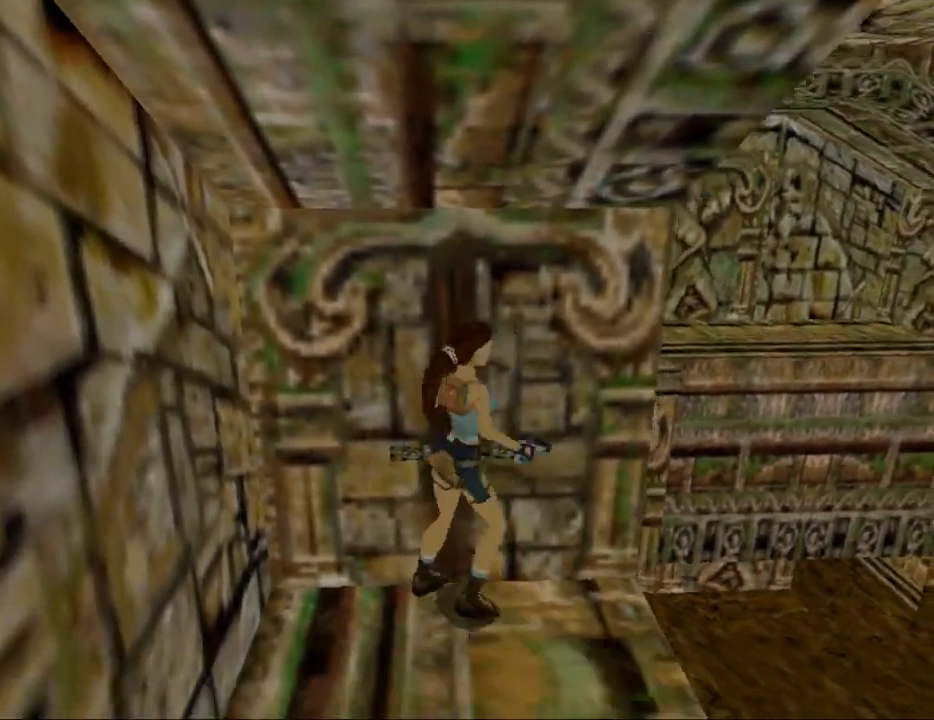
{"keys": ["up"], "events": [[34, "gun", "up"], [300, "roll", "down"], [434, "roll", "up"]]}
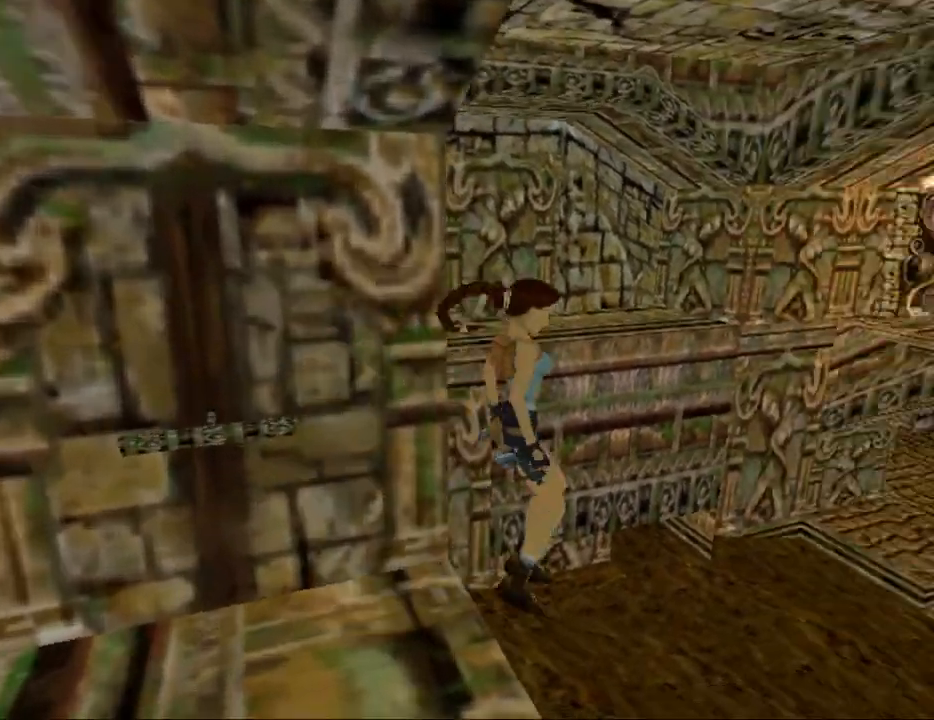
{"keys": ["up"], "events": [[300, "left", "down"], [467, "left", "up"]]}
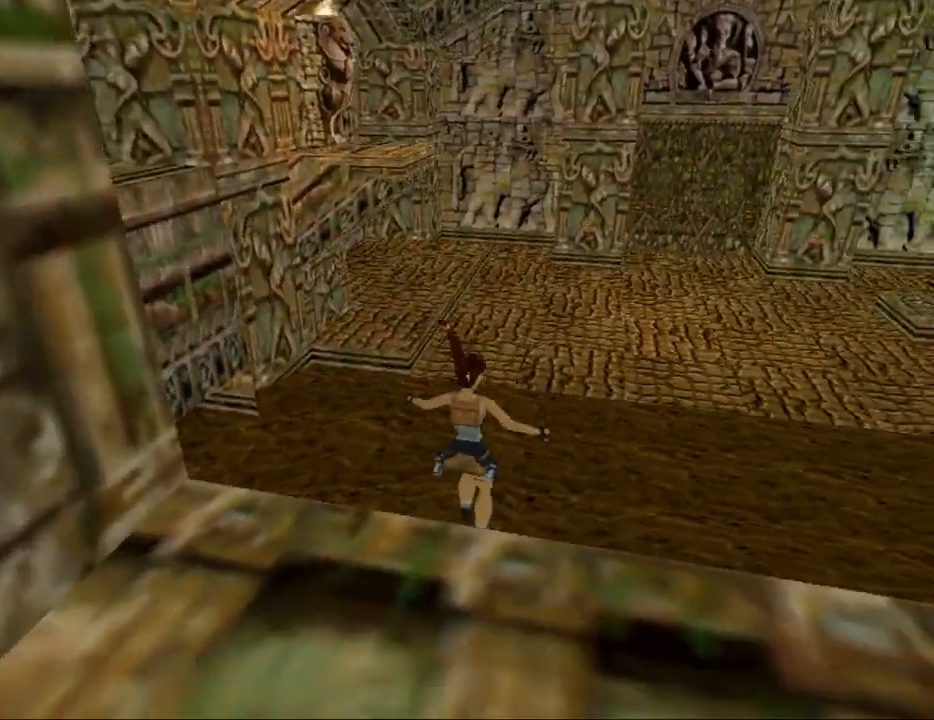
{"keys": ["dash", "up"], "events": [[267, "dash", "down"]]}
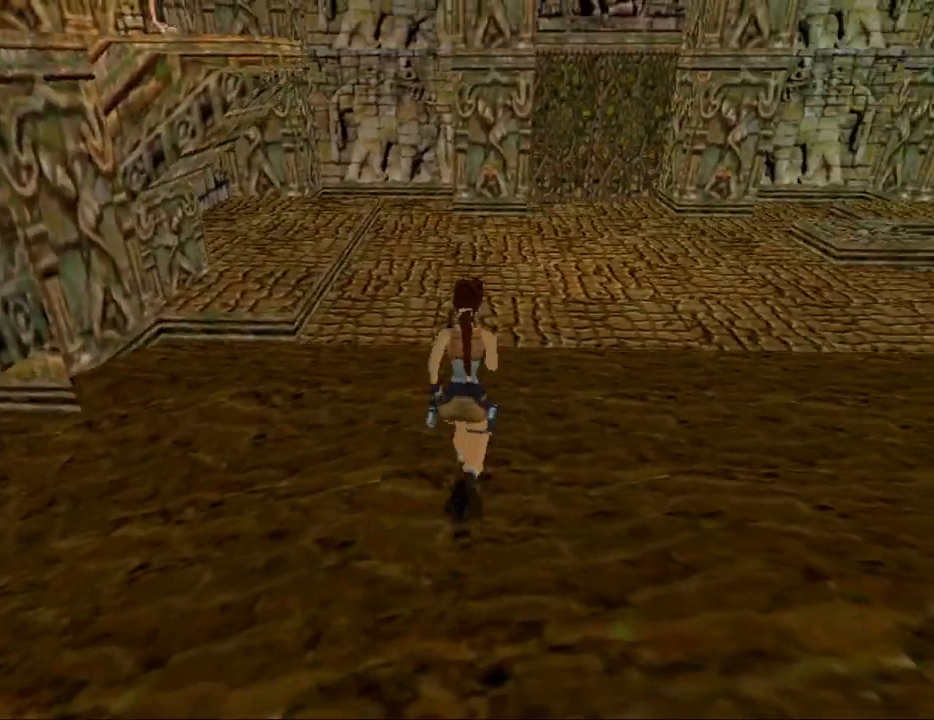
{"keys": ["dash", "left", "up"], "events": [[334, "left", "down"]]}
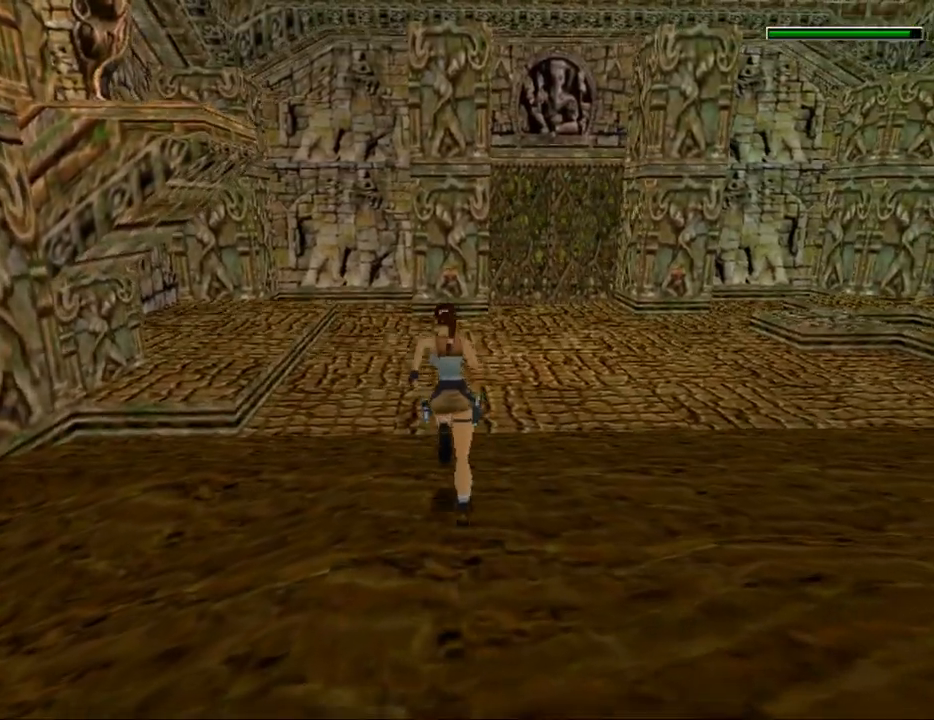
{"keys": ["dash", "left", "up"], "events": []}
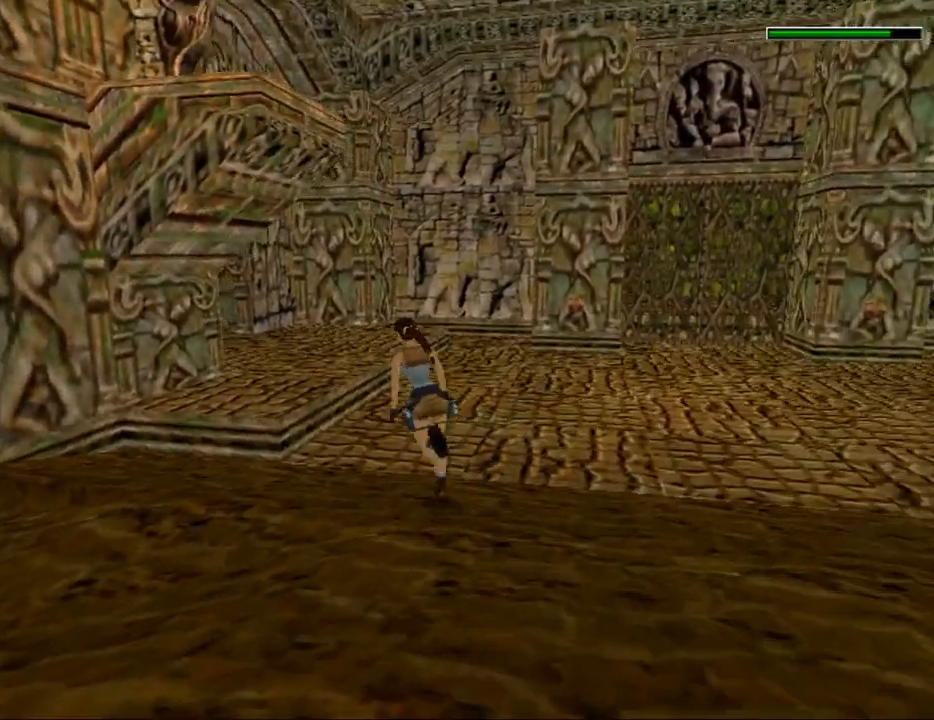
{"keys": ["dash", "jump", "up"], "events": [[300, "jump", "down"], [400, "left", "up"]]}
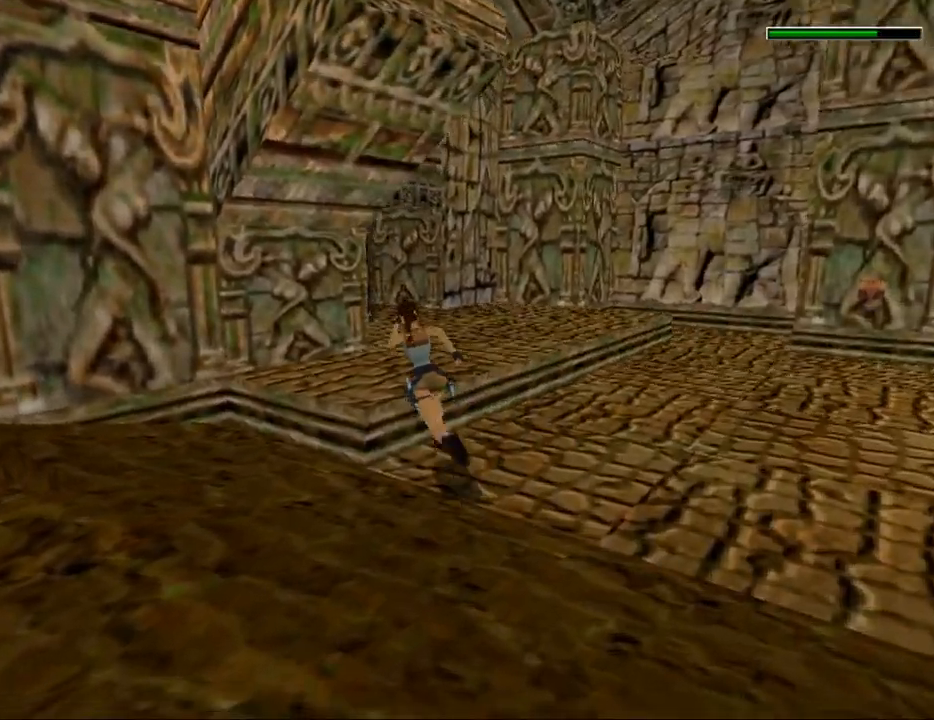
{"keys": ["dash", "jump", "up"], "events": []}
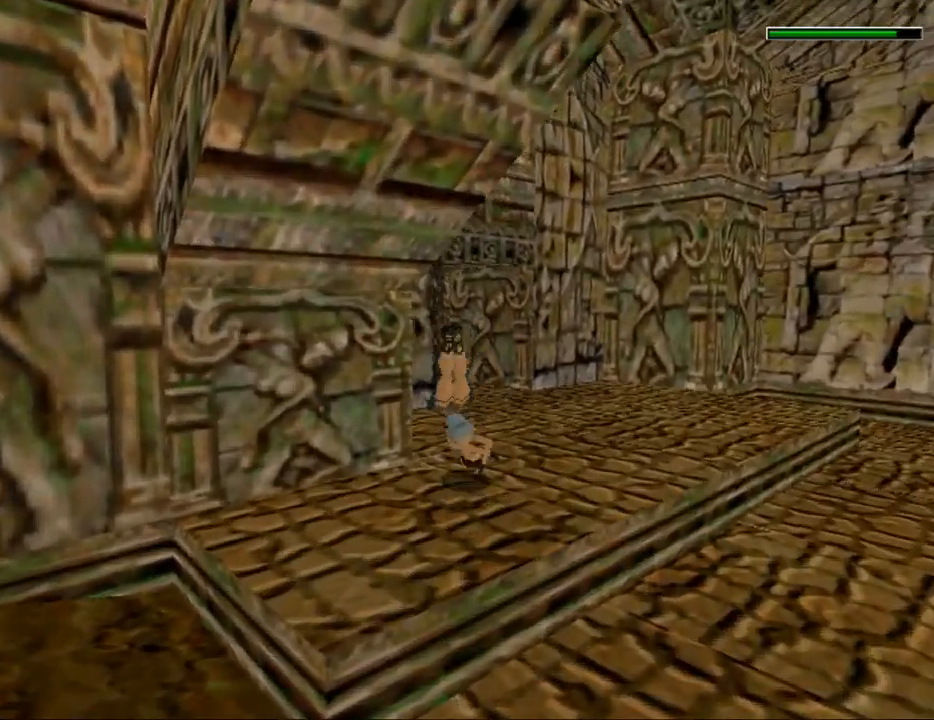
{"keys": ["up"], "events": [[34, "dash", "up"], [34, "jump", "up"]]}
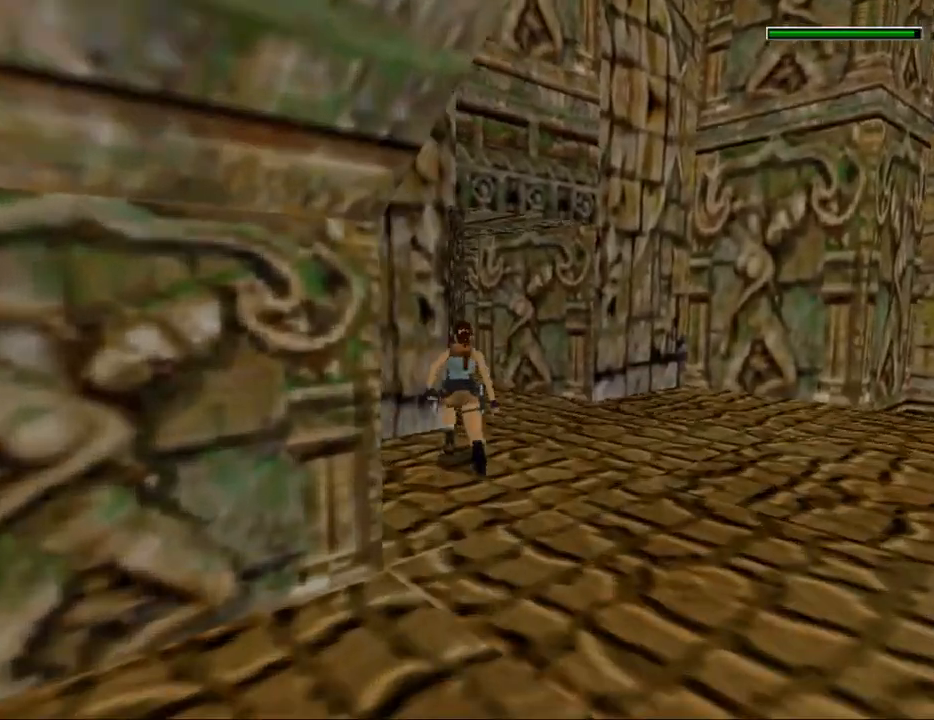
{"keys": ["left", "up"], "events": [[434, "left", "down"]]}
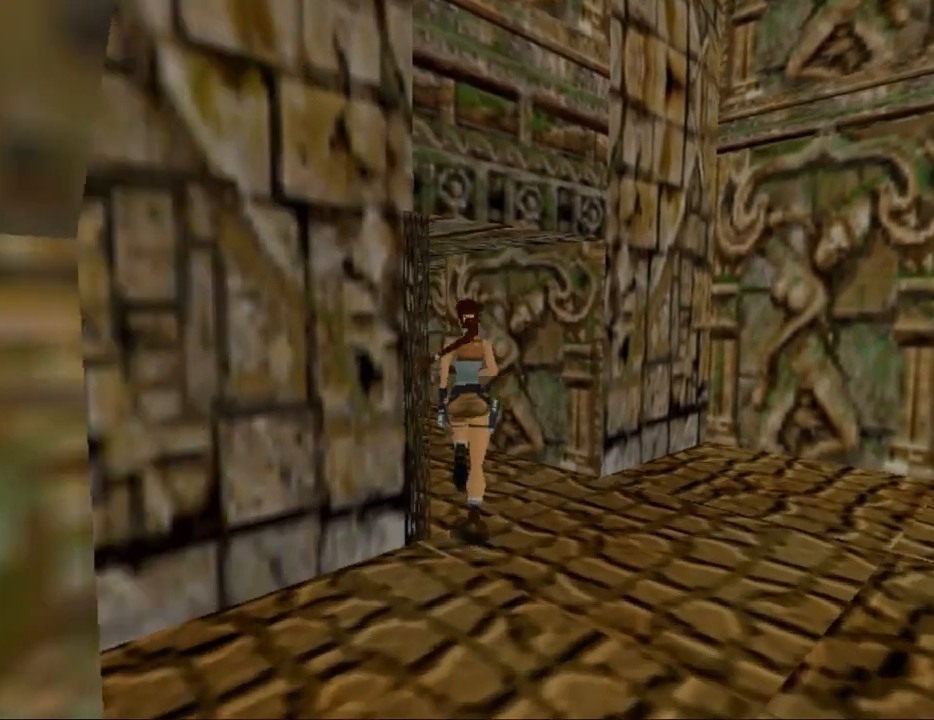
{"keys": ["up"], "events": [[367, "left", "up"]]}
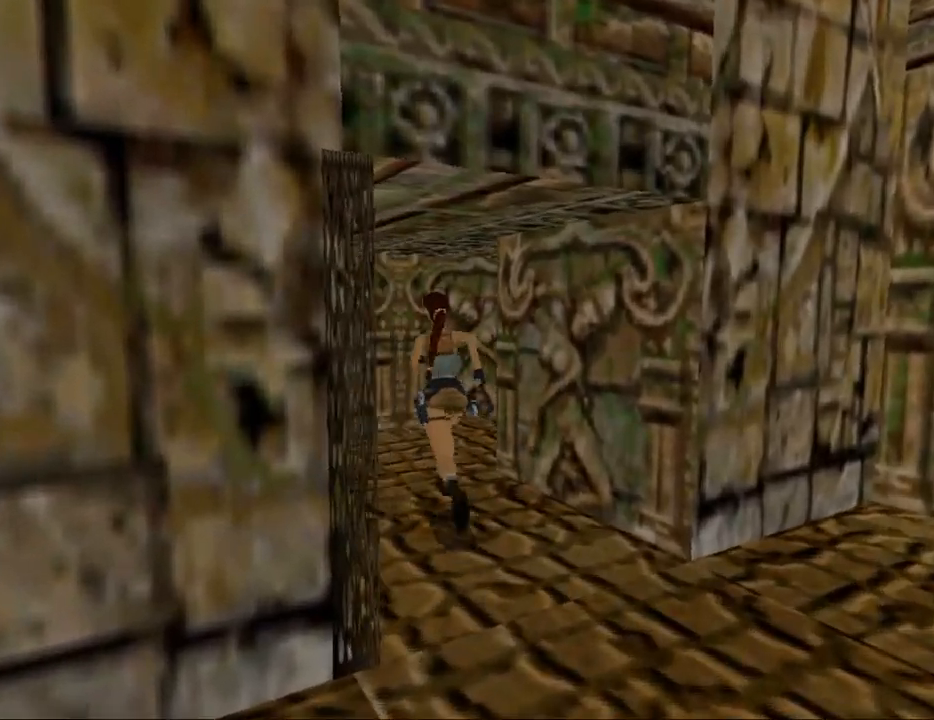
{"keys": ["up"], "events": []}
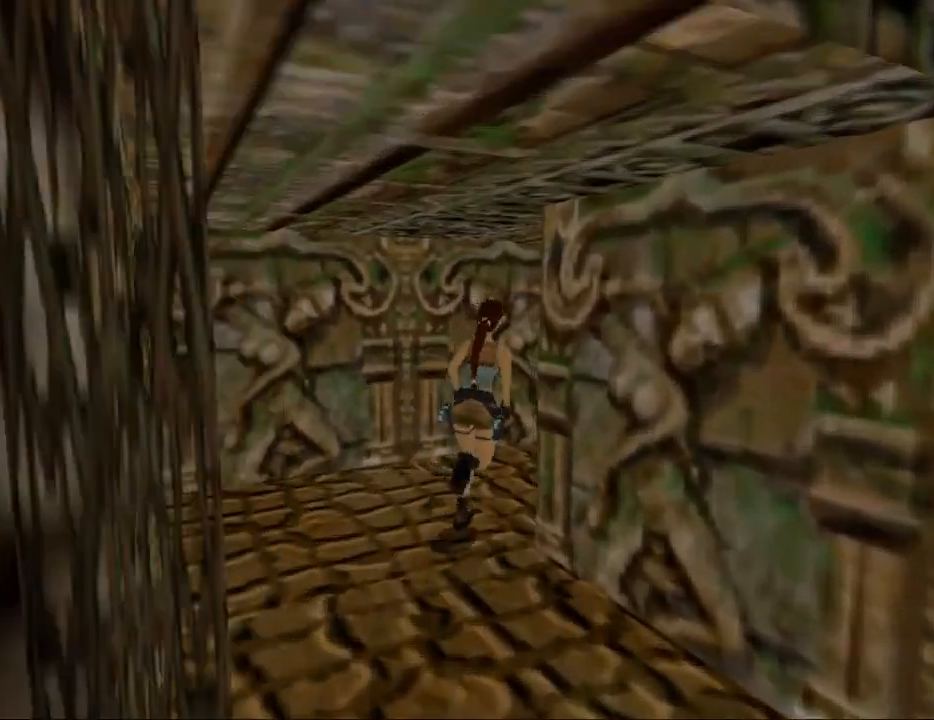
{"keys": ["jump", "left", "up"], "events": [[434, "left", "down"], [500, "jump", "down"]]}
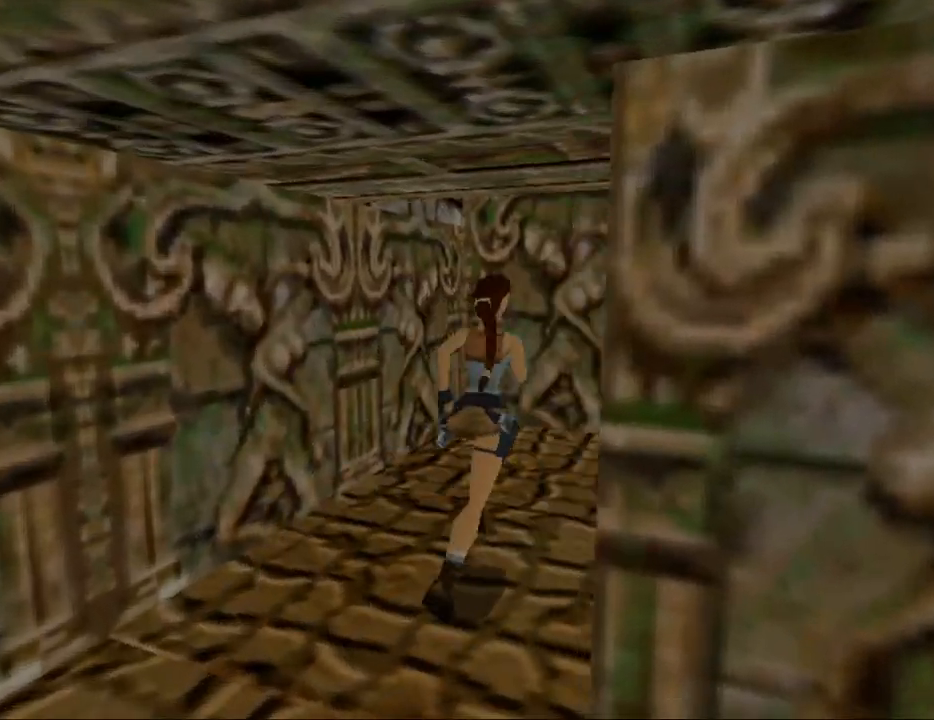
{"keys": ["act", "up"], "events": [[200, "act", "down"], [334, "jump", "up"], [334, "left", "up"]]}
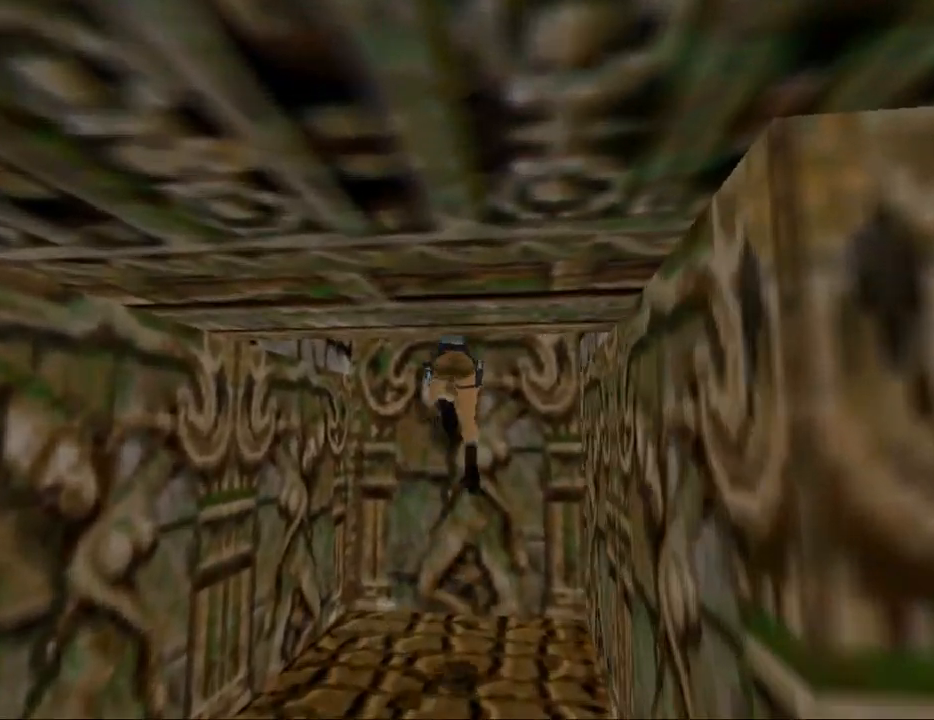
{"keys": ["act", "up"], "events": []}
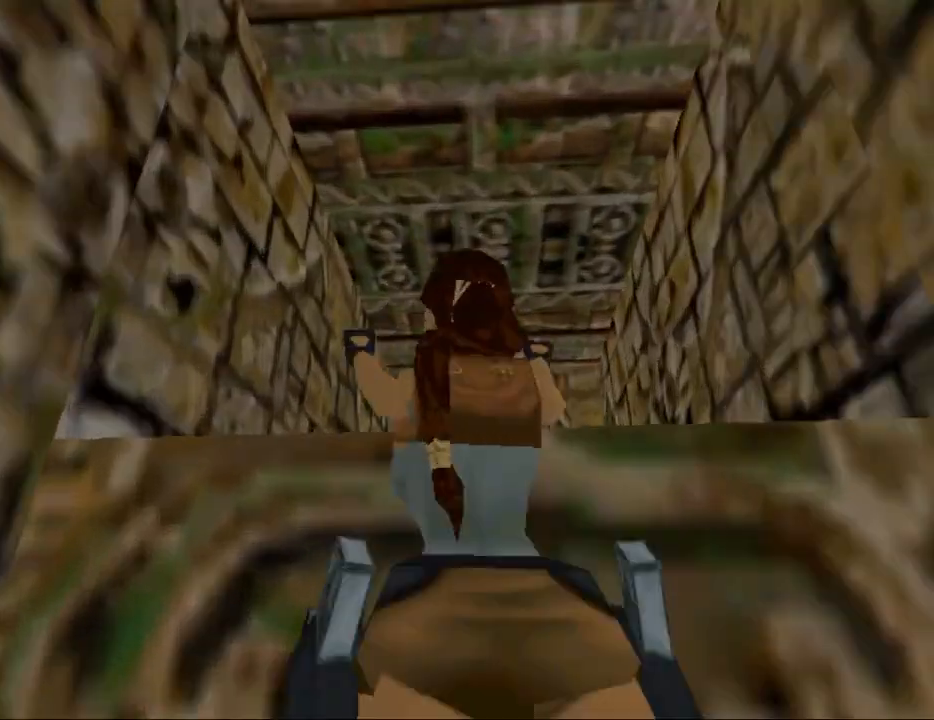
{"keys": ["act", "up"], "events": [[200, "act", "up"], [267, "act", "down"]]}
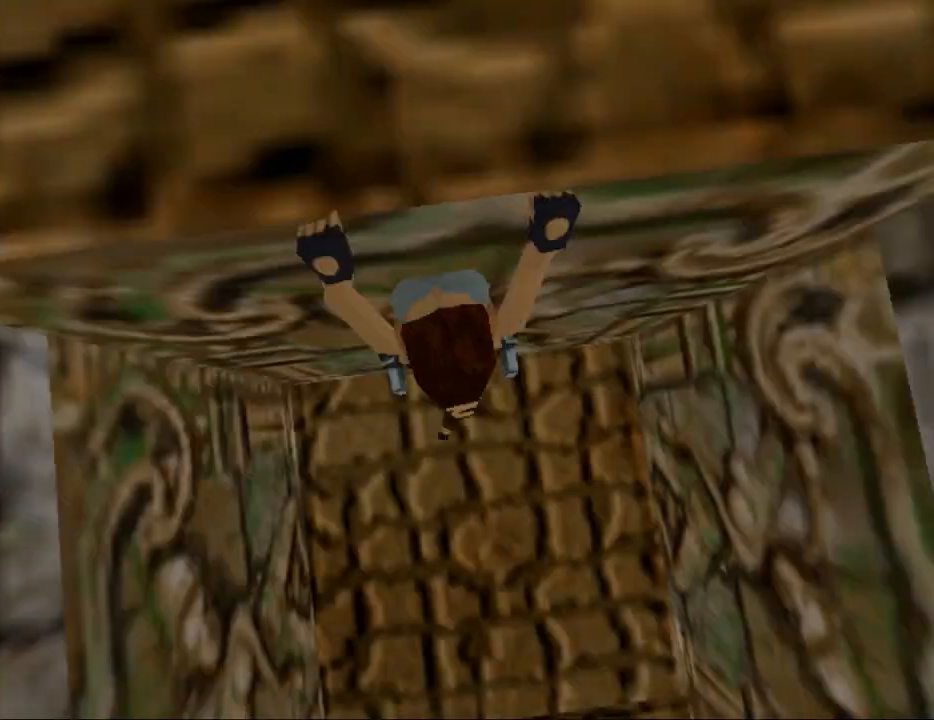
{"keys": ["act", "up"], "events": []}
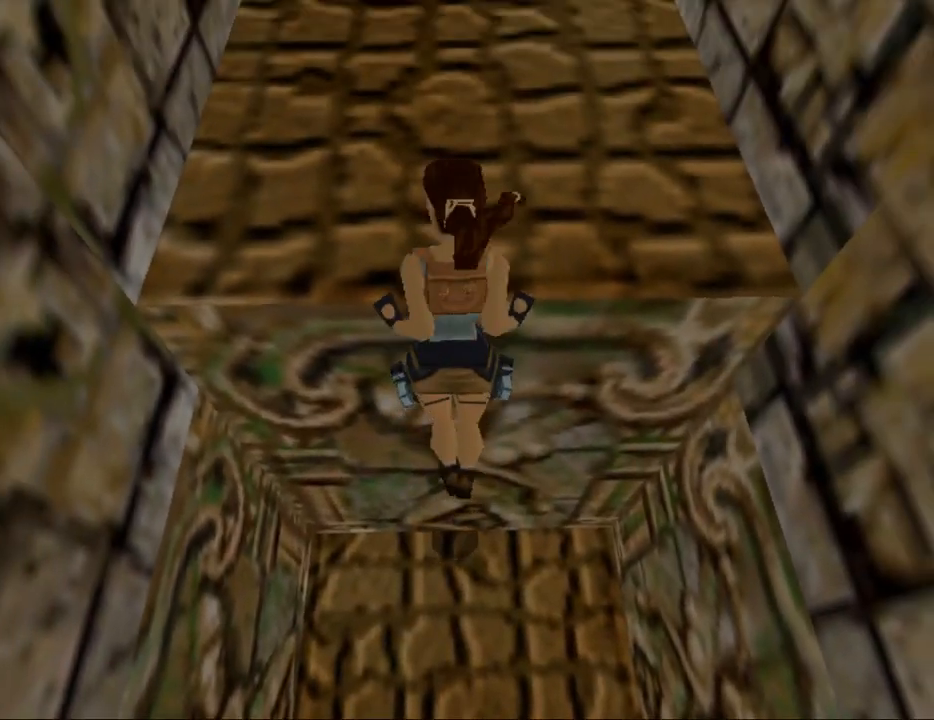
{"keys": ["act", "up"], "events": []}